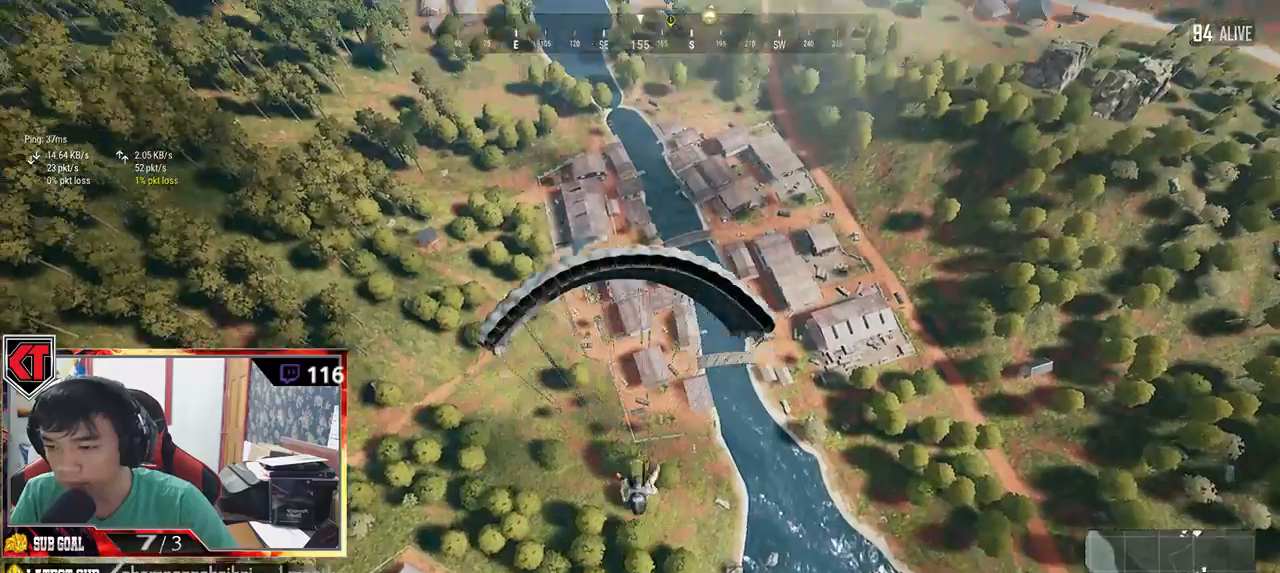
Gameplay with keyboard and mouse; each line is a JSON object with the keys and mouse buttons held at the frame after it. "events" lists presses ("down") and releases ("up") of "a", "c", "ctrl", "d", "e", "f", "q", "r", "s", "shift", "space", "tab", "v", "w", "x", "z", "mouse_left", "mouse_wheel" and "mouse_right" between this image and that frame as [ms after this image, input, new state], when the widget could be followed in between. "mouse_left", "mouse_wheel", "mouse_right" = the "left", "wheel", "right" buttons of the "mouse" list. No other keys are recorded. "wheel" means that the mouse wheel is clicked or scrolled. Mouse movement is not recorded.
{"keys": ["w"], "mouse": [], "events": []}
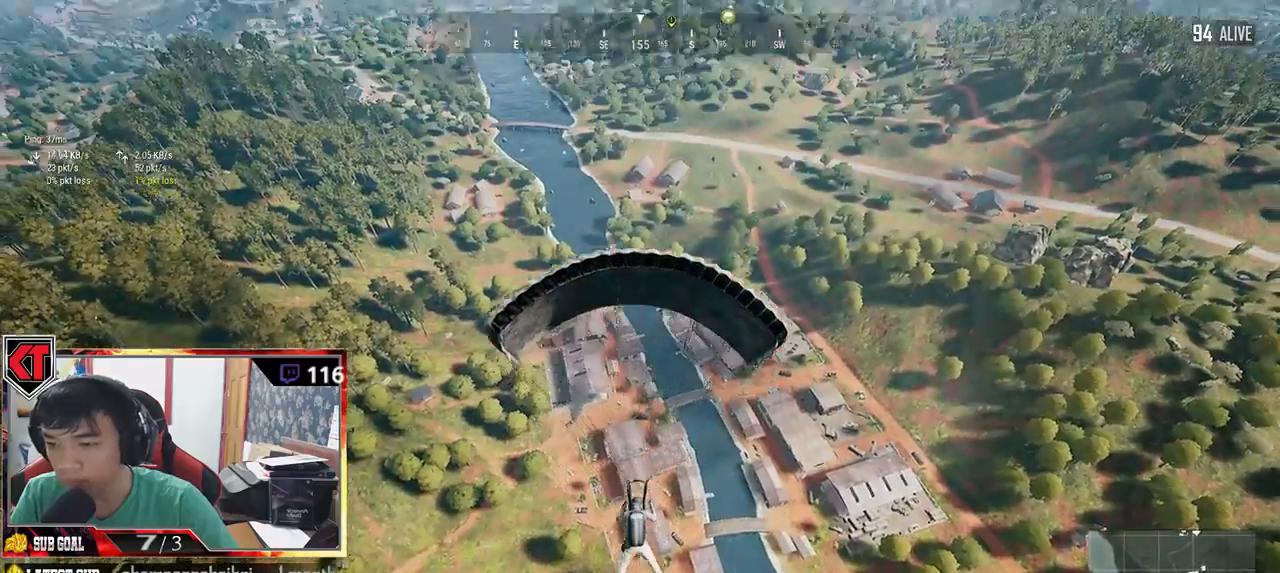
{"keys": ["w"], "mouse": [], "events": []}
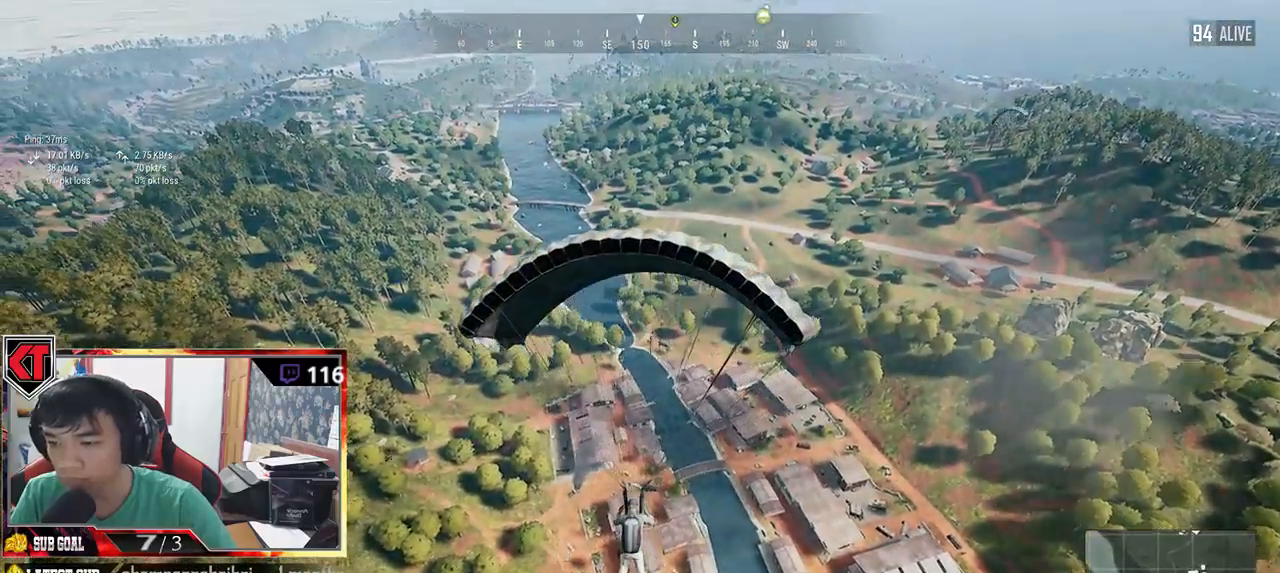
{"keys": ["w"], "mouse": []}
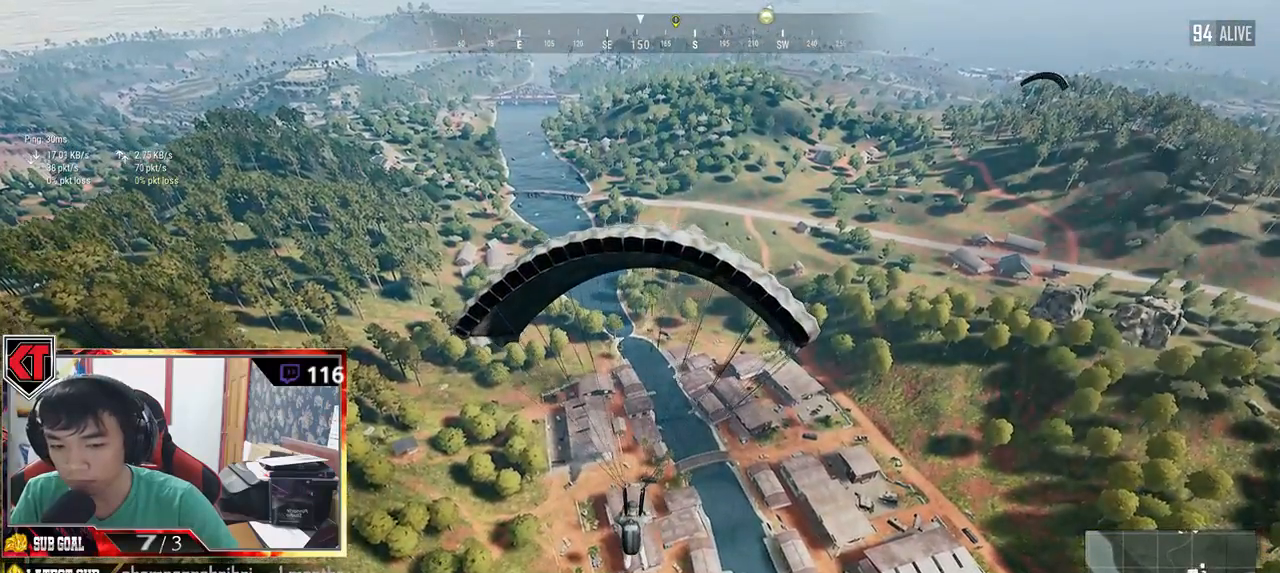
{"keys": ["w"], "mouse": [], "events": []}
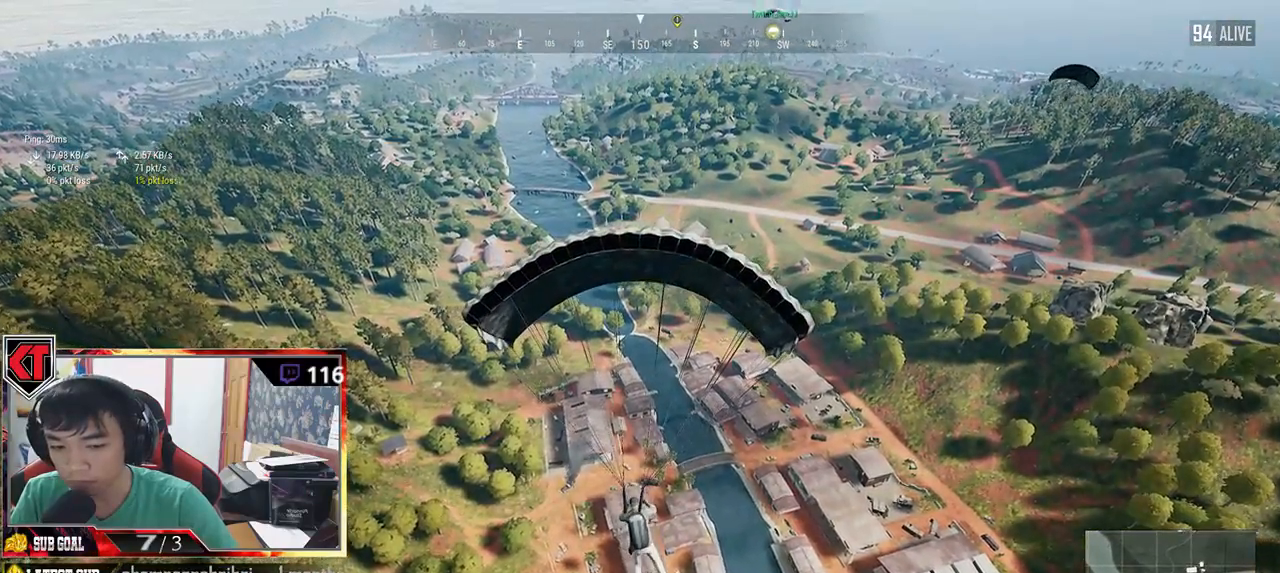
{"keys": ["w"], "mouse": [], "events": []}
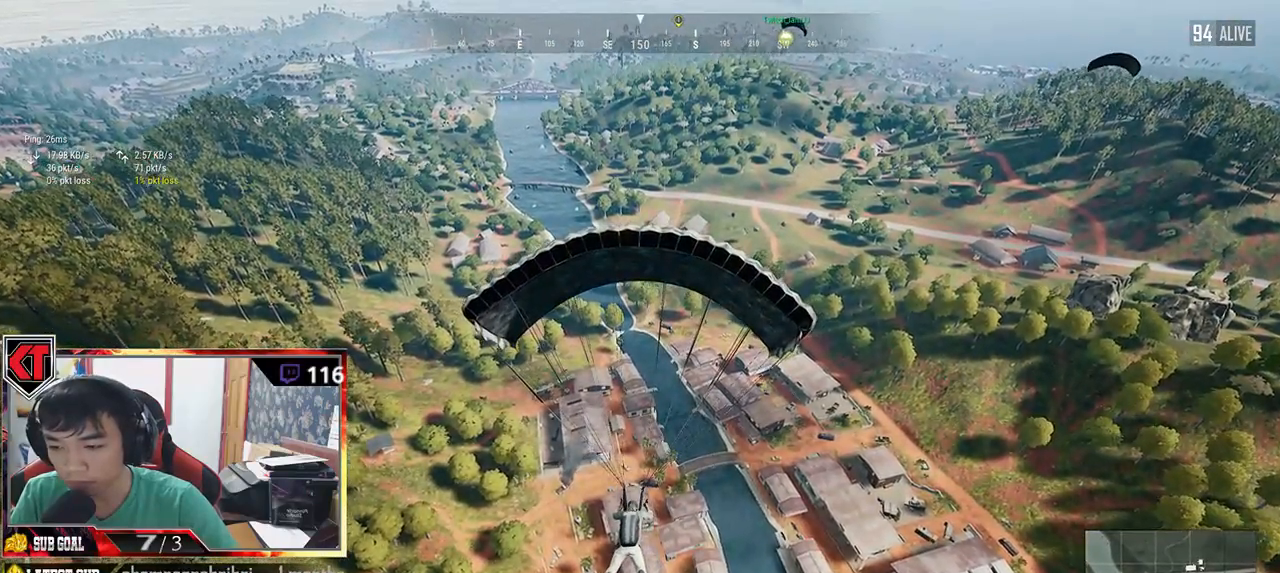
{"keys": ["w"], "mouse": [], "events": []}
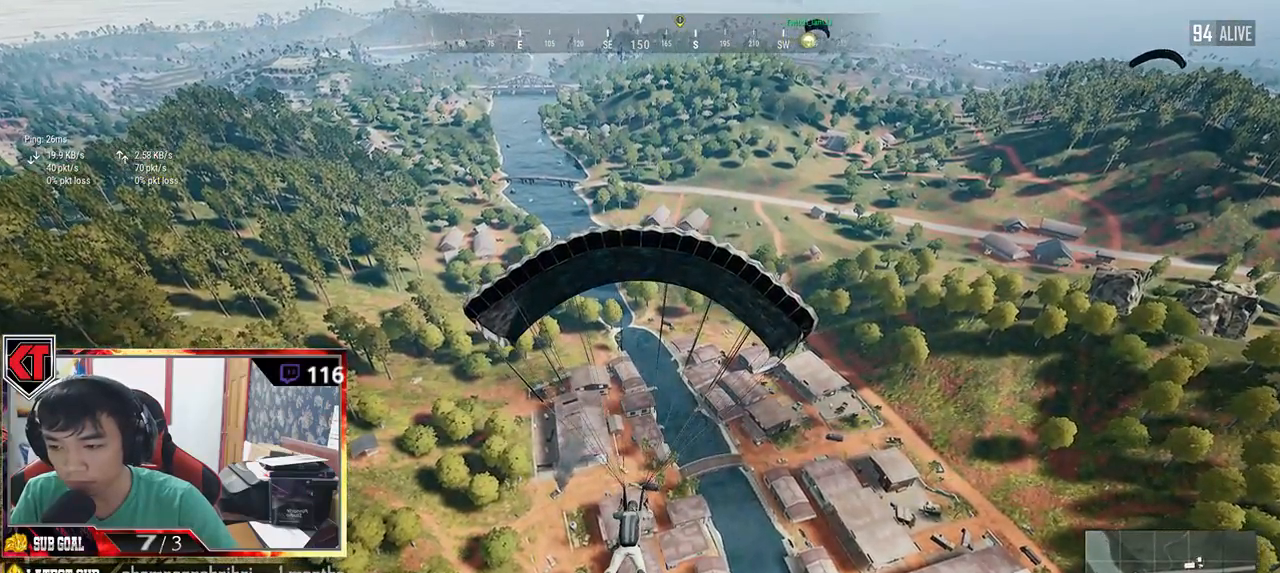
{"keys": ["a", "w"], "mouse": [], "events": [[500, "a", "down"]]}
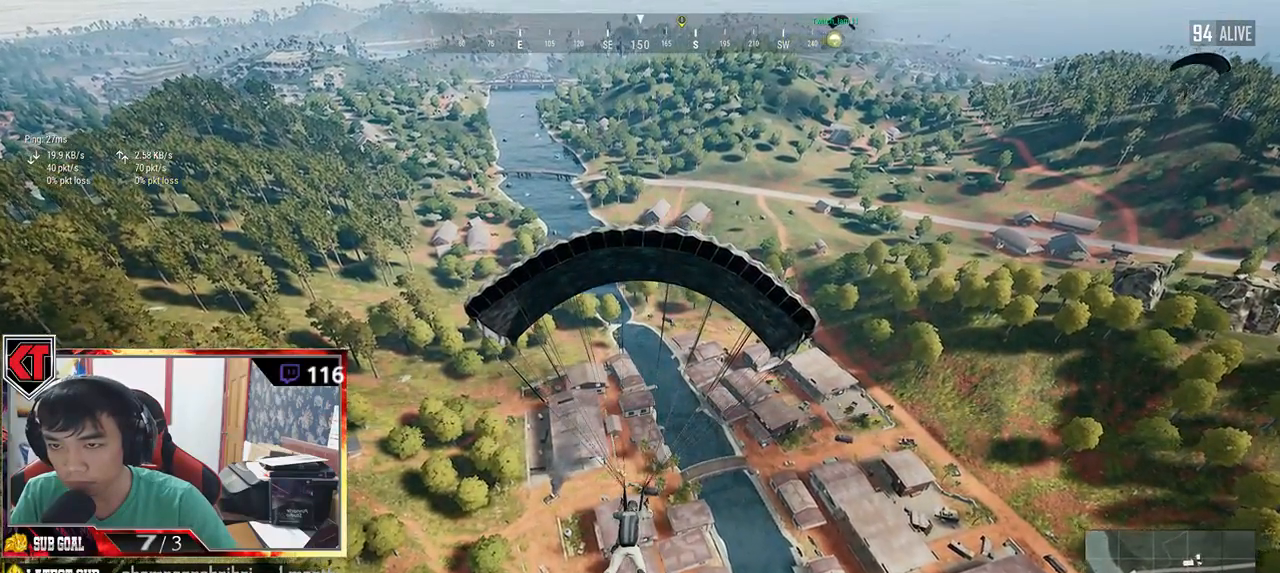
{"keys": ["a", "w"], "mouse": [], "events": []}
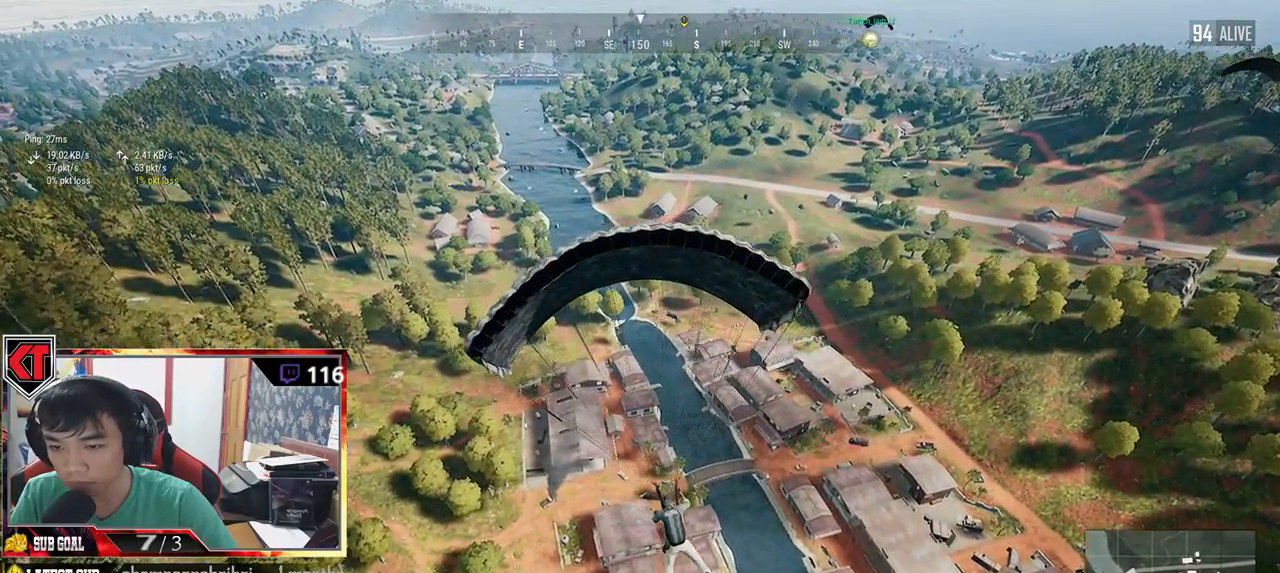
{"keys": ["w"], "mouse": [], "events": [[17, "a", "up"]]}
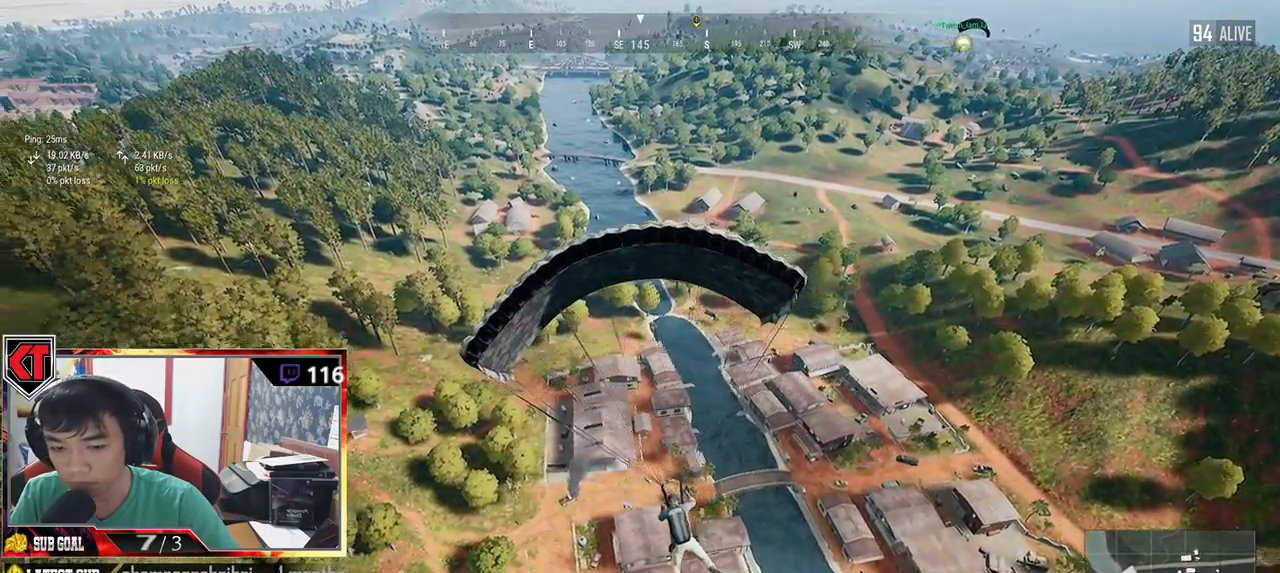
{"keys": ["w"], "mouse": [], "events": []}
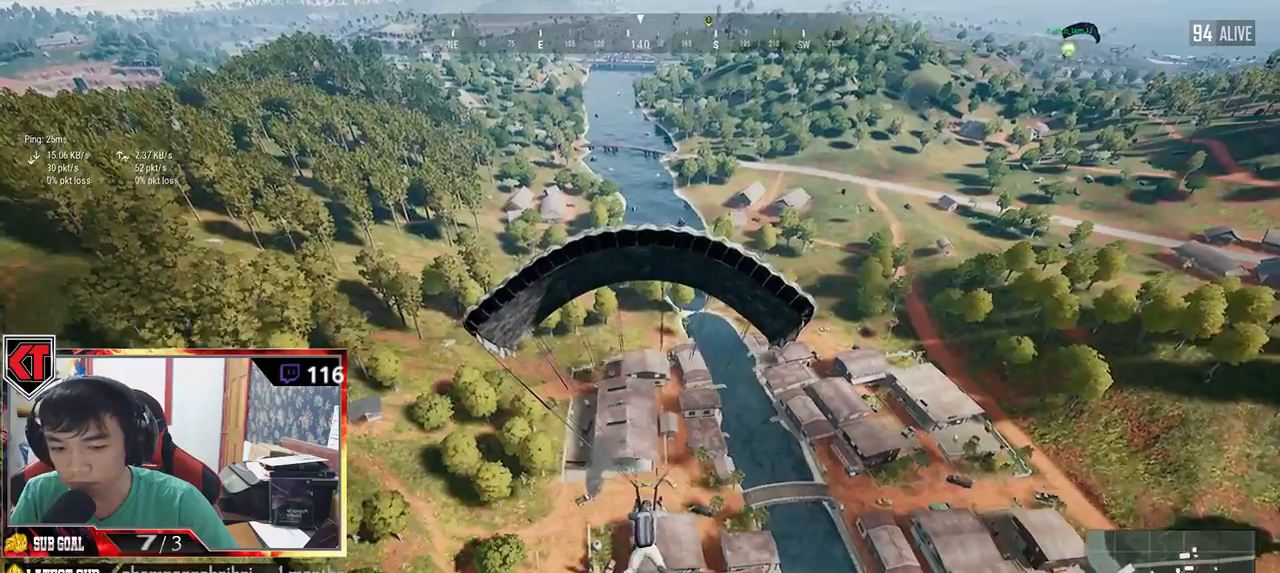
{"keys": ["d", "w"], "mouse": []}
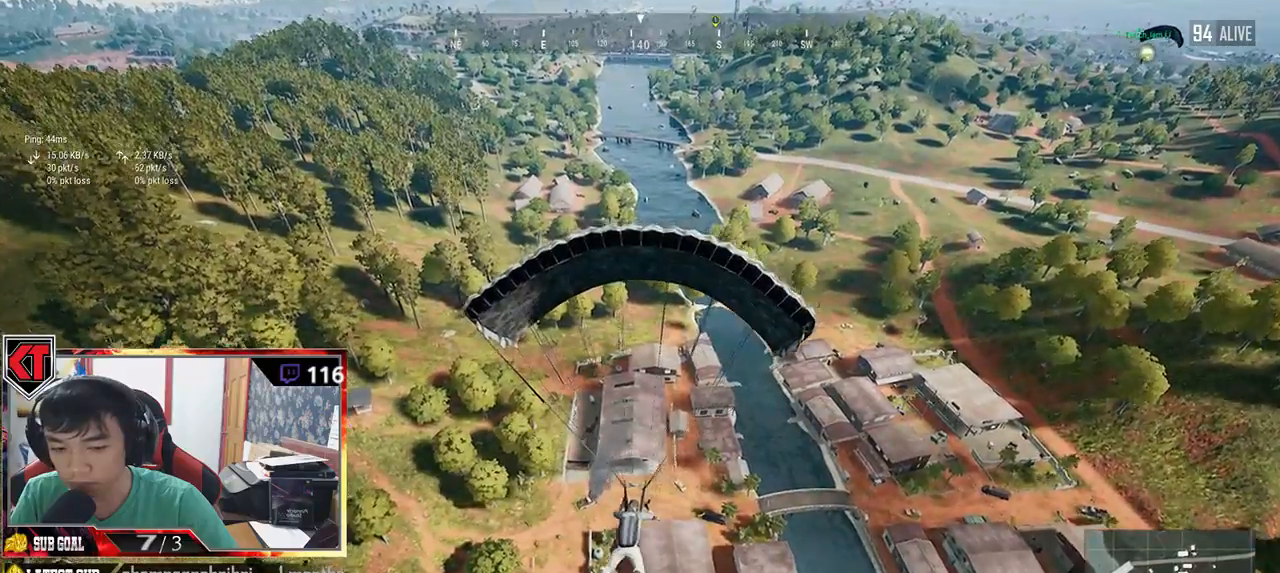
{"keys": ["d", "w"], "mouse": [], "events": []}
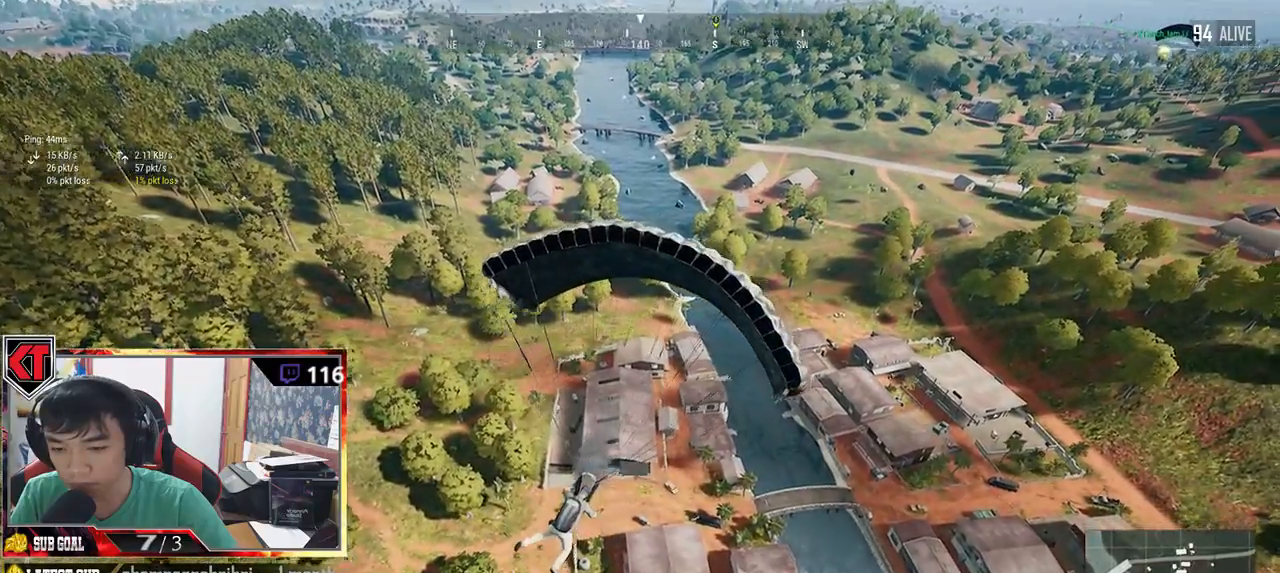
{"keys": ["w"], "mouse": [], "events": [[367, "d", "up"]]}
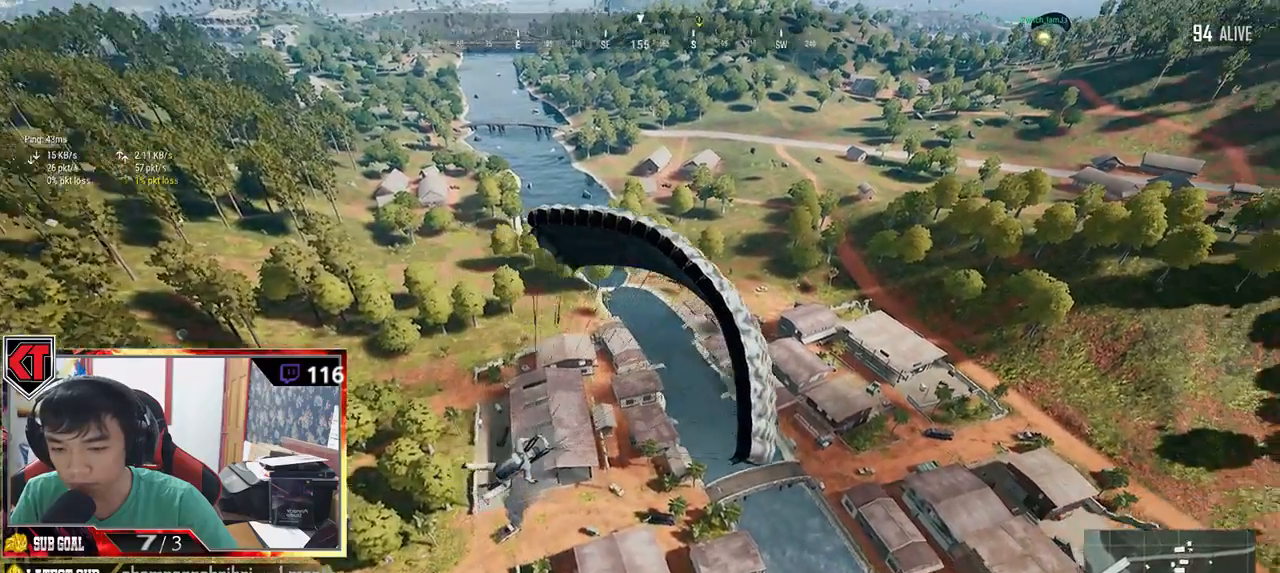
{"keys": ["w"], "mouse": [], "events": []}
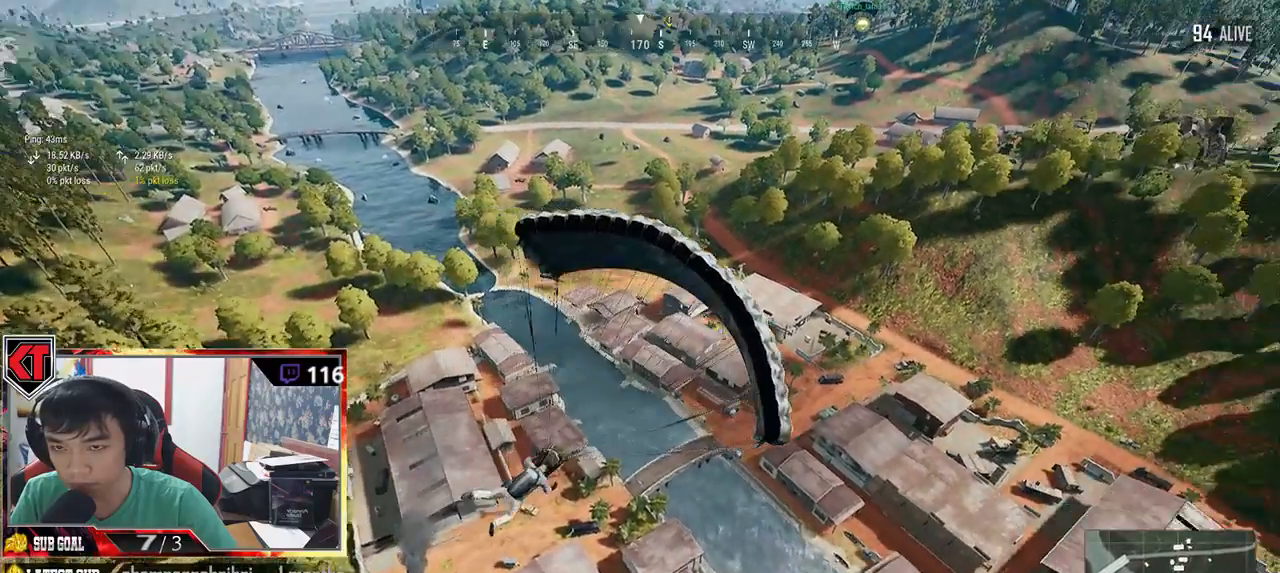
{"keys": [], "mouse": [], "events": [[450, "w", "up"]]}
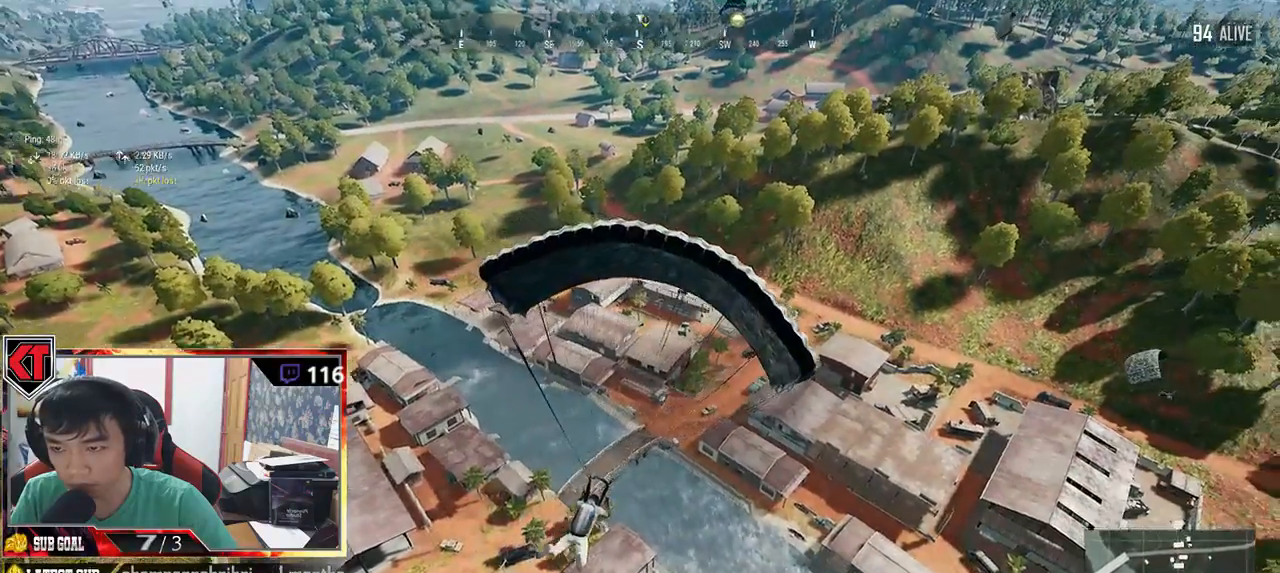
{"keys": [], "mouse": [], "events": []}
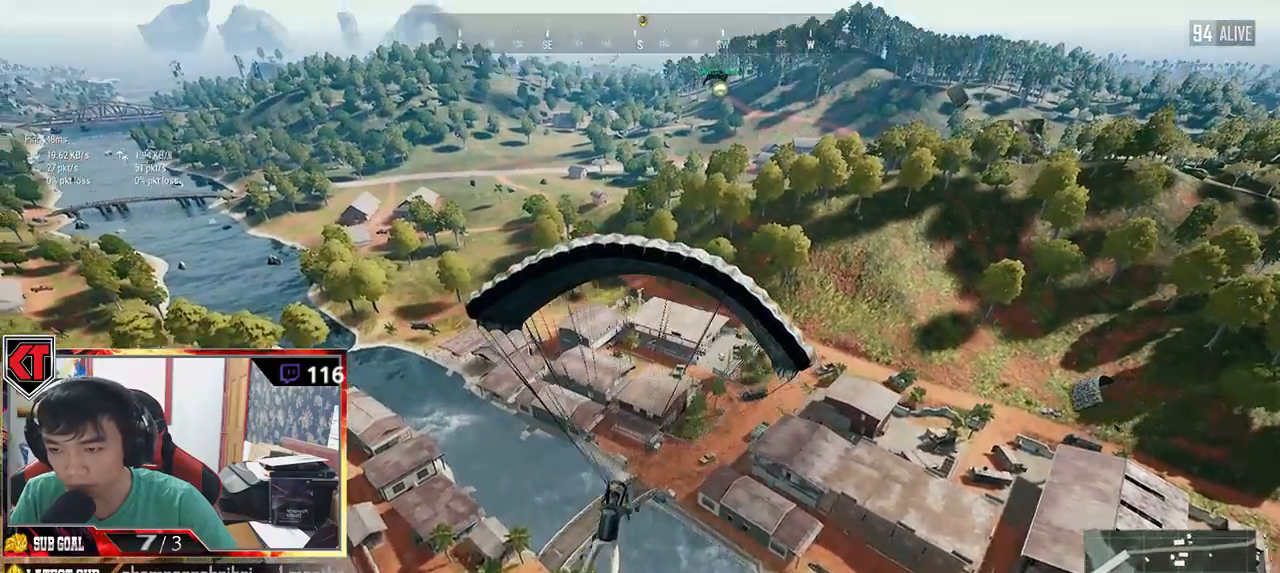
{"keys": ["a", "w"], "mouse": [], "events": [[83, "w", "down"], [183, "a", "down"]]}
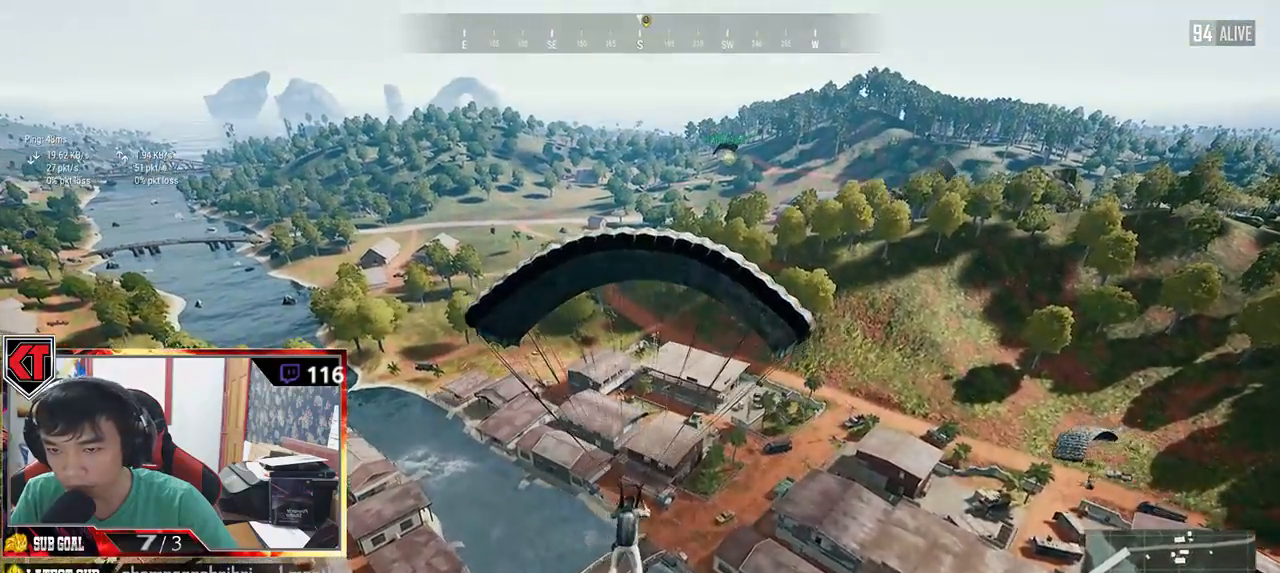
{"keys": [], "mouse": [], "events": [[217, "a", "up"], [300, "w", "up"]]}
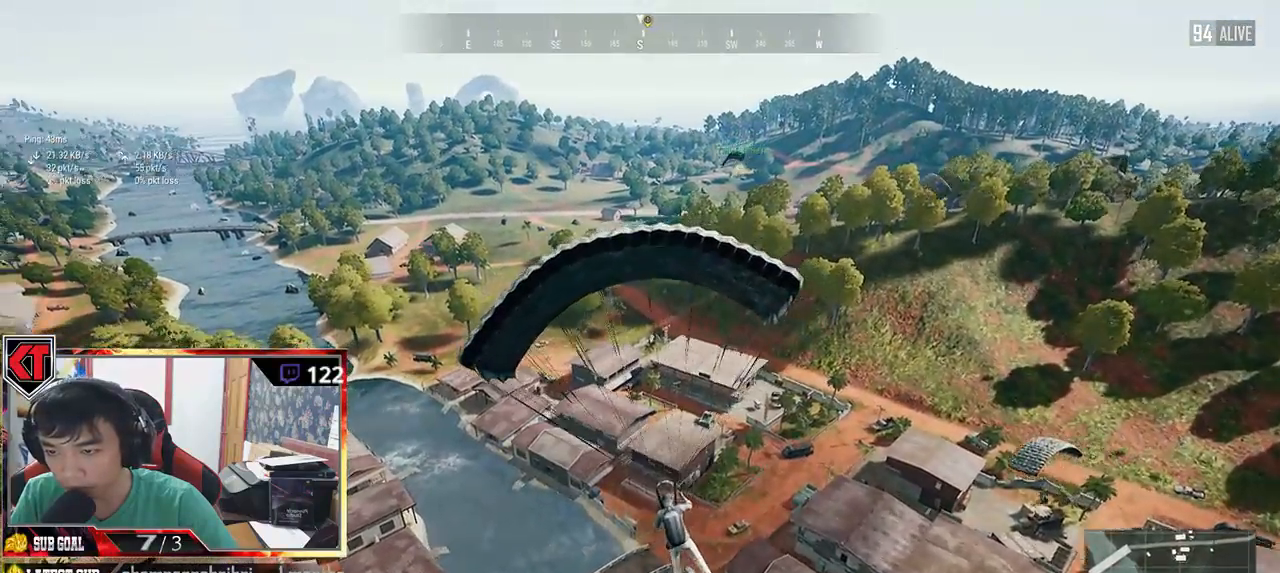
{"keys": ["a", "w"], "mouse": [], "events": [[333, "w", "down"], [417, "a", "down"]]}
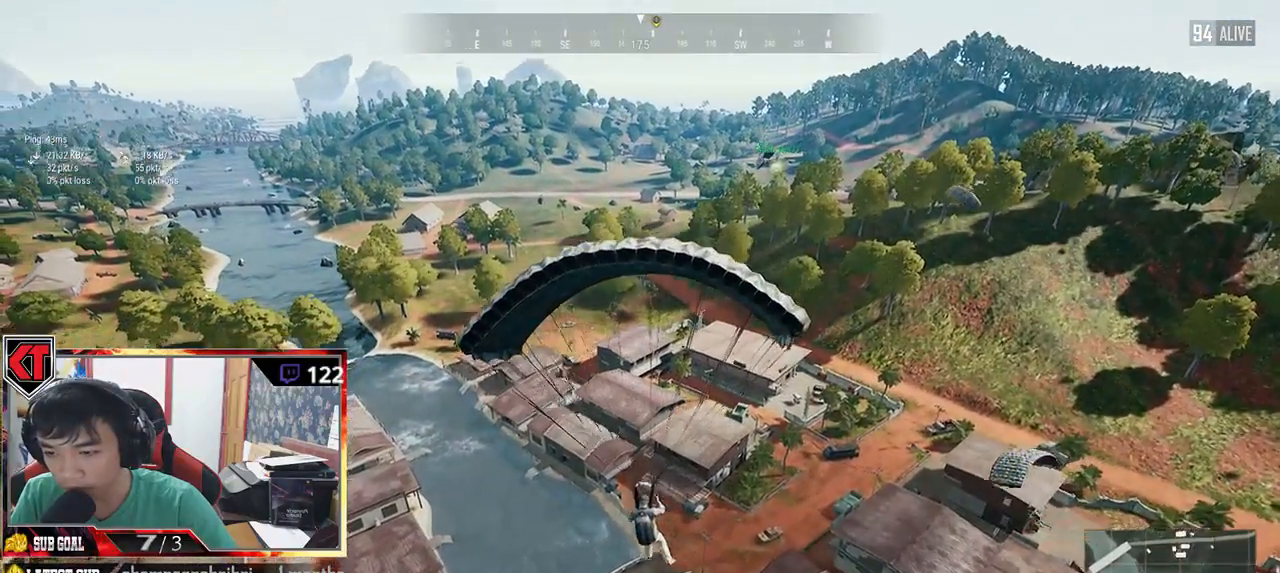
{"keys": ["w"], "mouse": [], "events": [[117, "a", "up"]]}
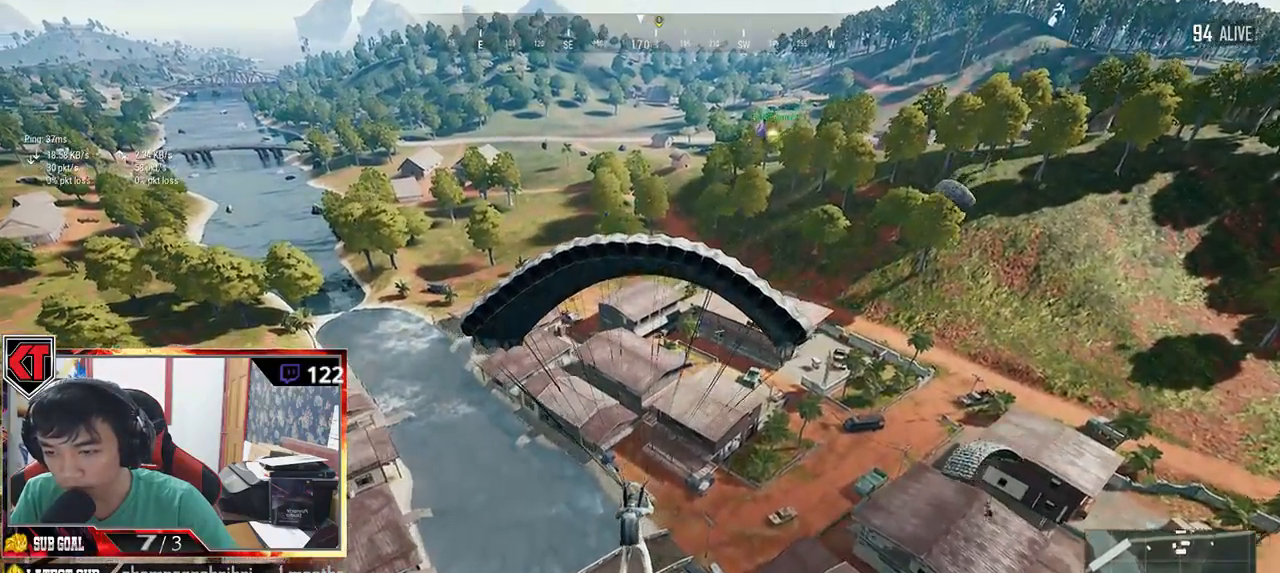
{"keys": ["a", "w"], "mouse": [], "events": [[100, "a", "down"]]}
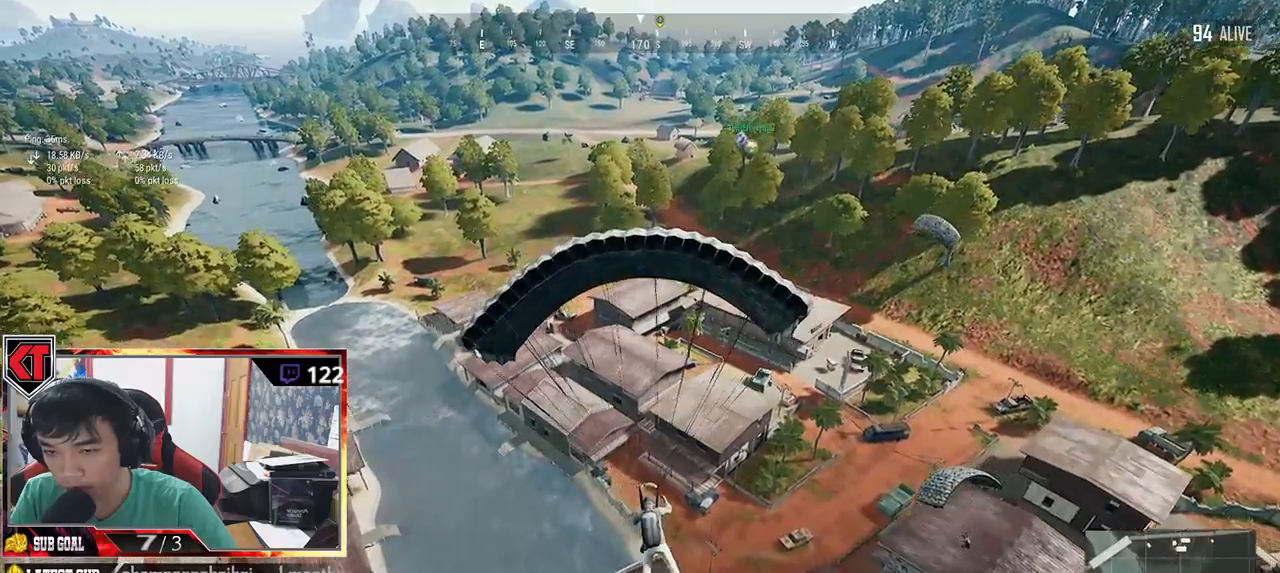
{"keys": ["w"], "mouse": [], "events": [[150, "a", "up"]]}
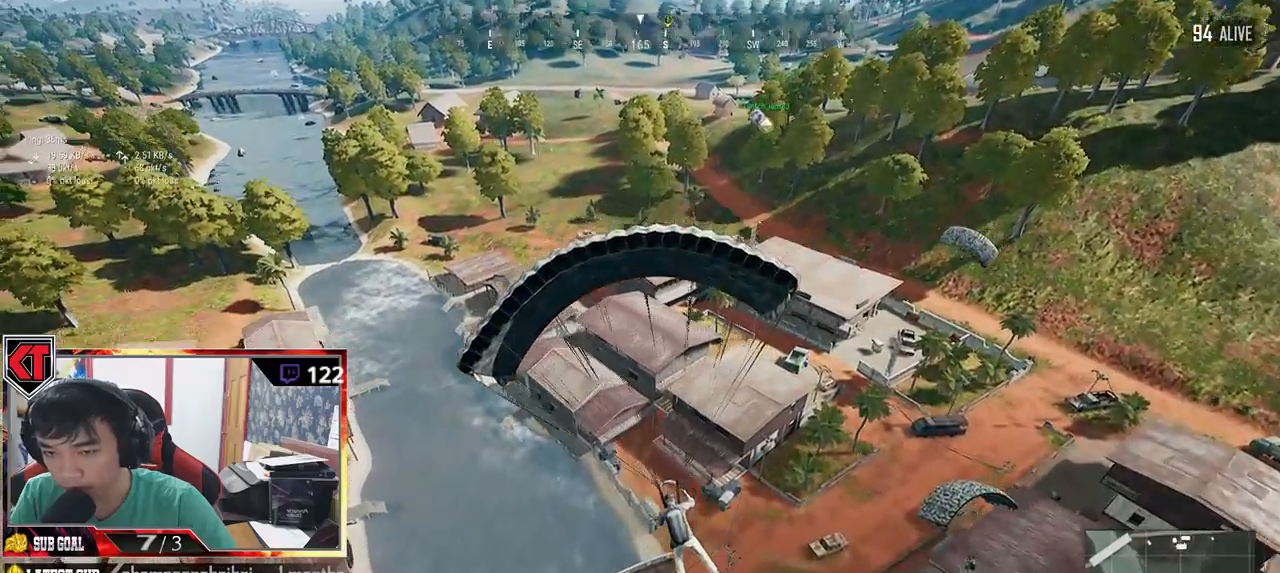
{"keys": ["w"], "mouse": [], "events": [[150, "a", "down"], [417, "a", "up"]]}
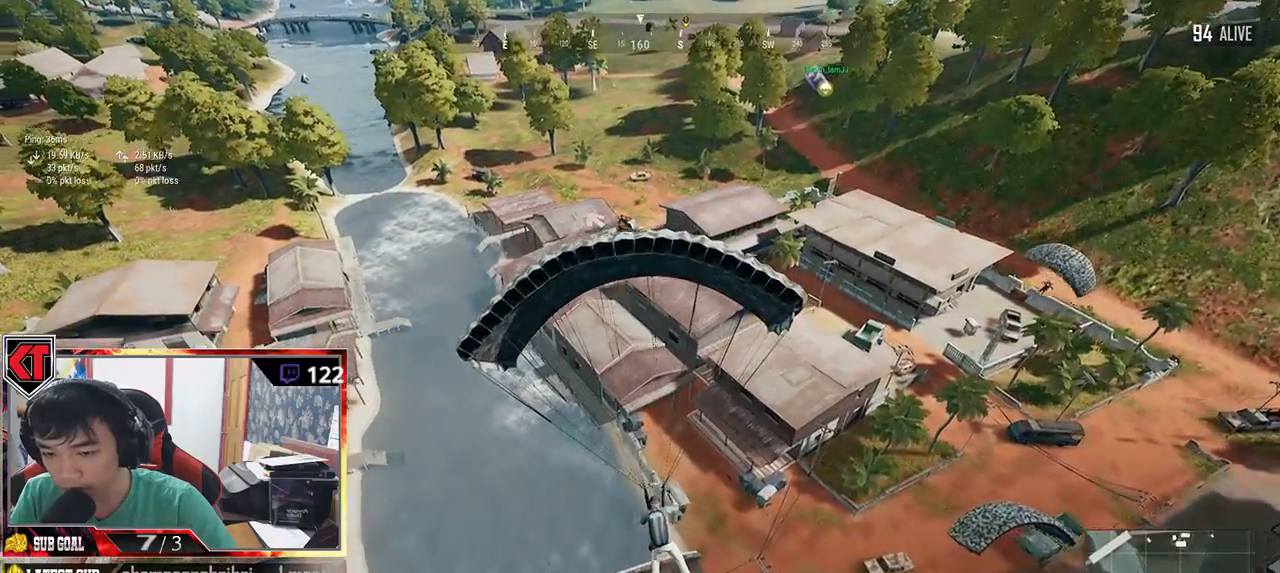
{"keys": ["w"], "mouse": [], "events": []}
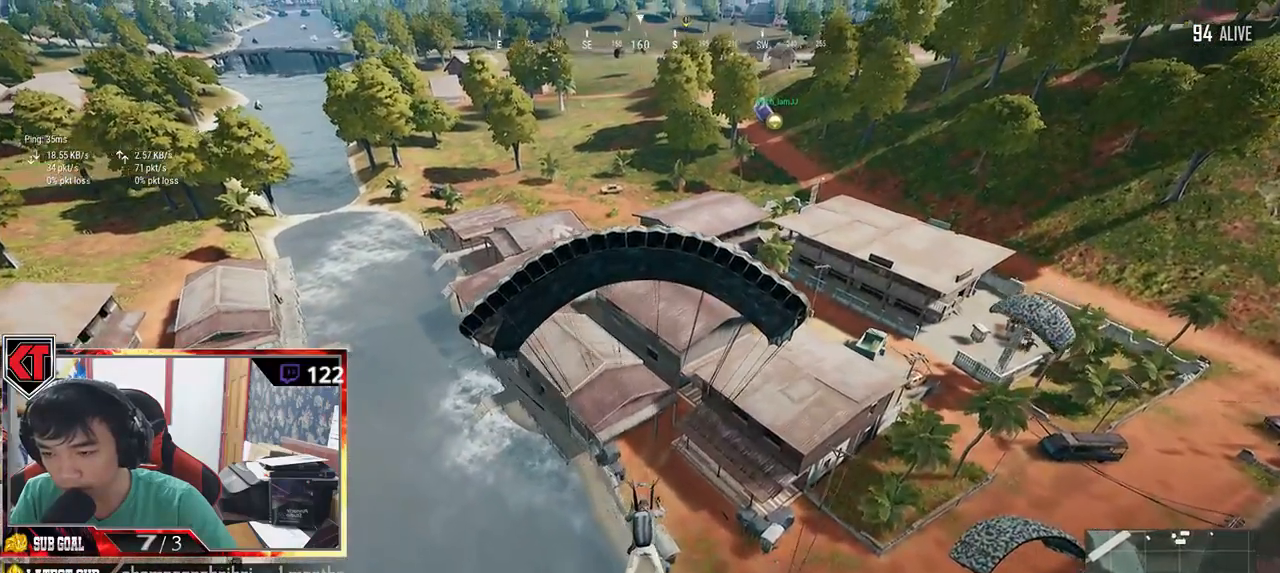
{"keys": ["w"], "mouse": [], "events": []}
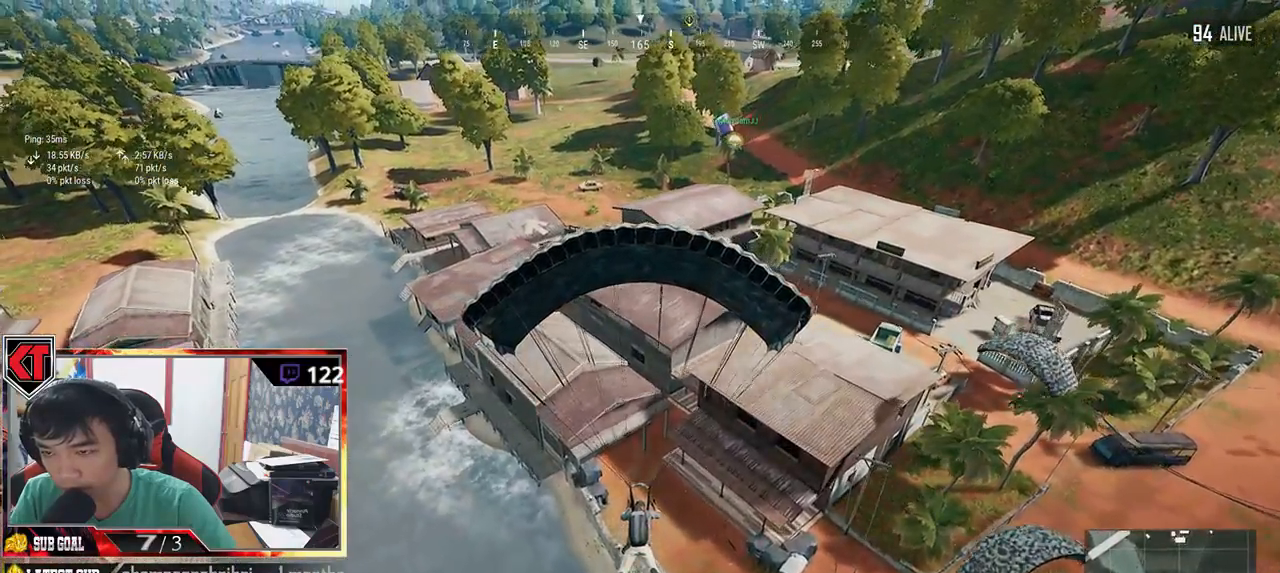
{"keys": ["w"], "mouse": [], "events": []}